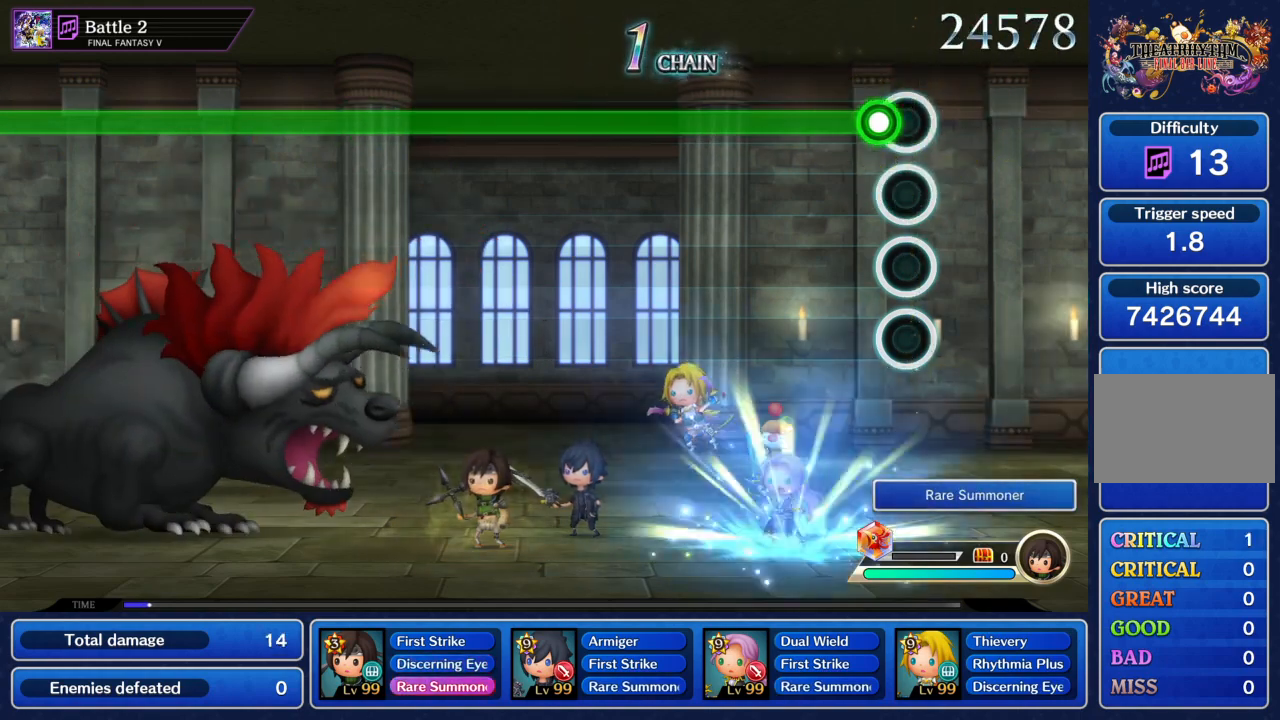
Gameplay with a controller (PlayStation layout); each line is a JSON object with the inputs held at the frame after it. "events" lists button and stick changes between this image and that frame as [ms after this image, input, new state], when the widget could be followed in between. Not read: L3 R3.
{"buttons": ["TRIANGLE"], "left_stick": "center", "right_stick": "center", "events": [[100, "TRIANGLE", "down"]]}
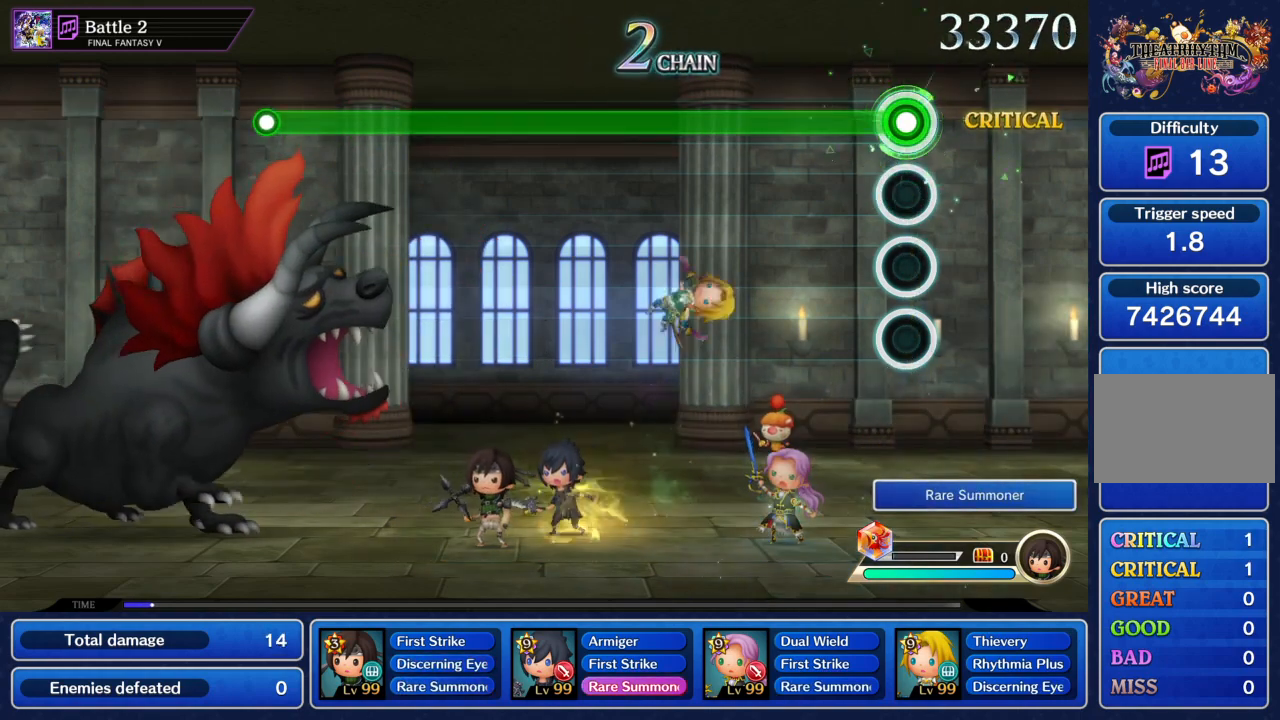
{"buttons": ["TRIANGLE"], "left_stick": "center", "right_stick": "center", "events": []}
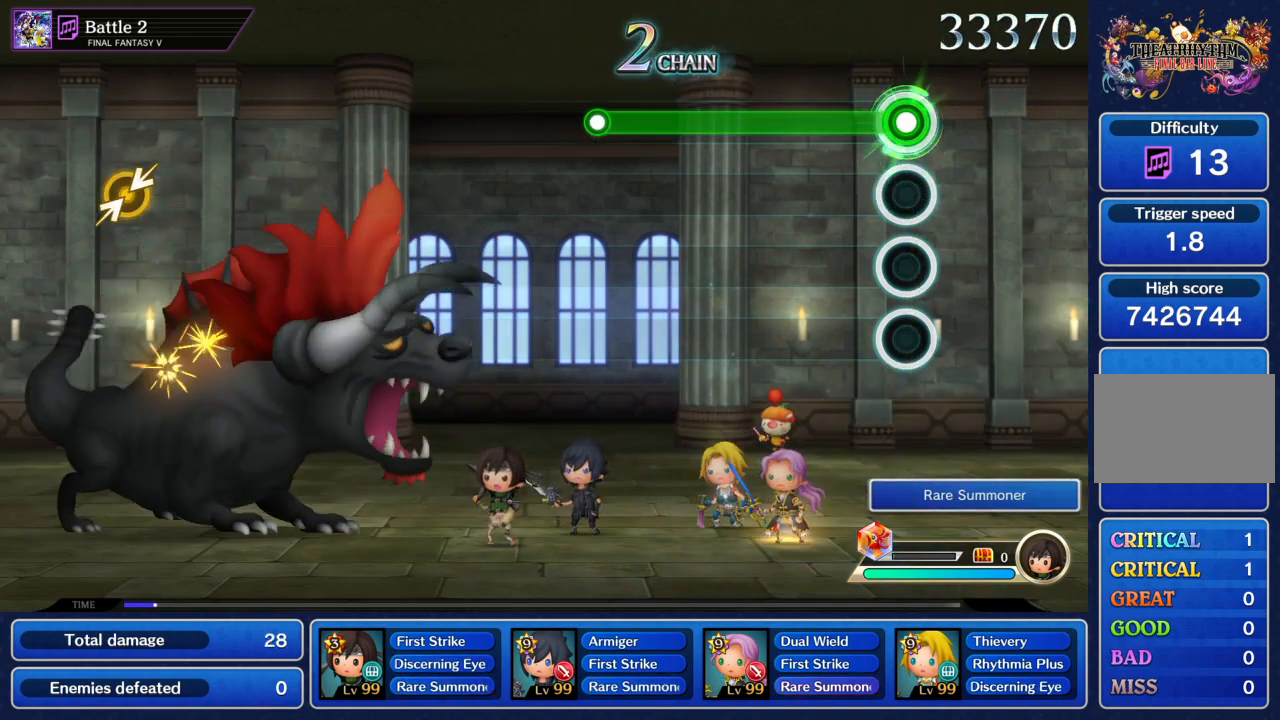
{"buttons": [], "left_stick": "center", "right_stick": "center", "events": [[501, "TRIANGLE", "up"]]}
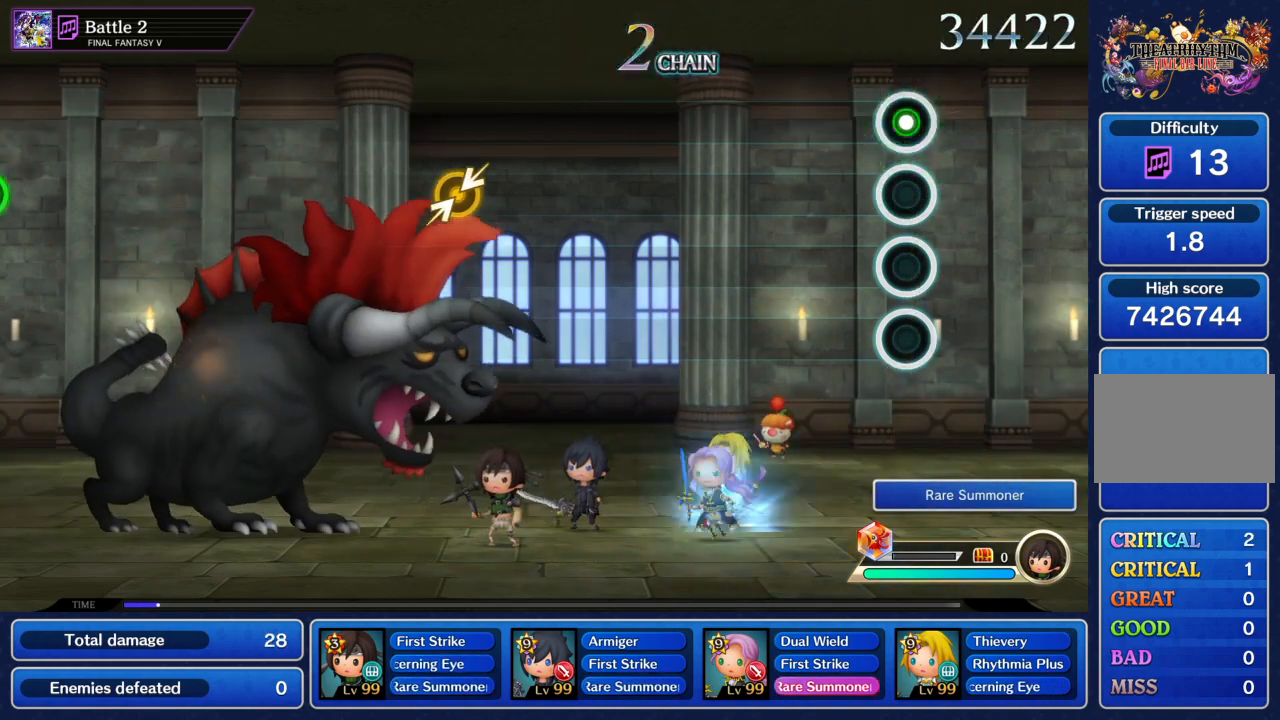
{"buttons": [], "left_stick": "center", "right_stick": "center", "events": []}
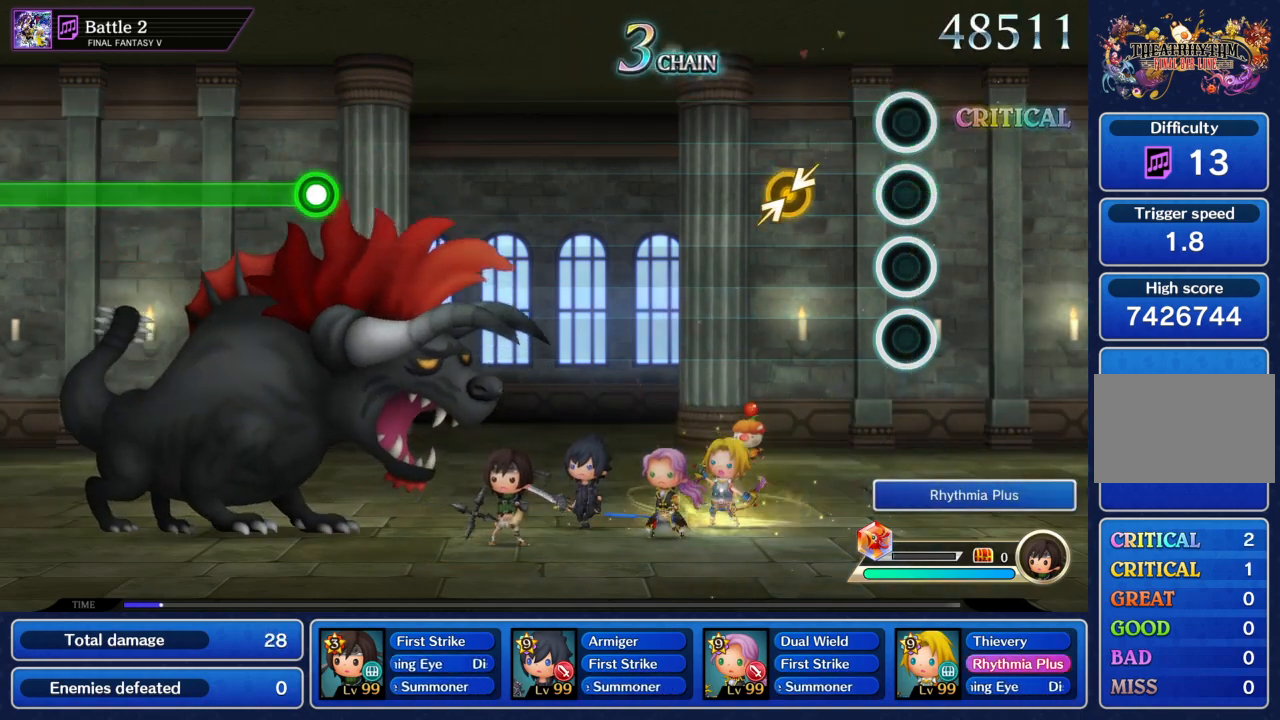
{"buttons": [], "left_stick": "center", "right_stick": "center"}
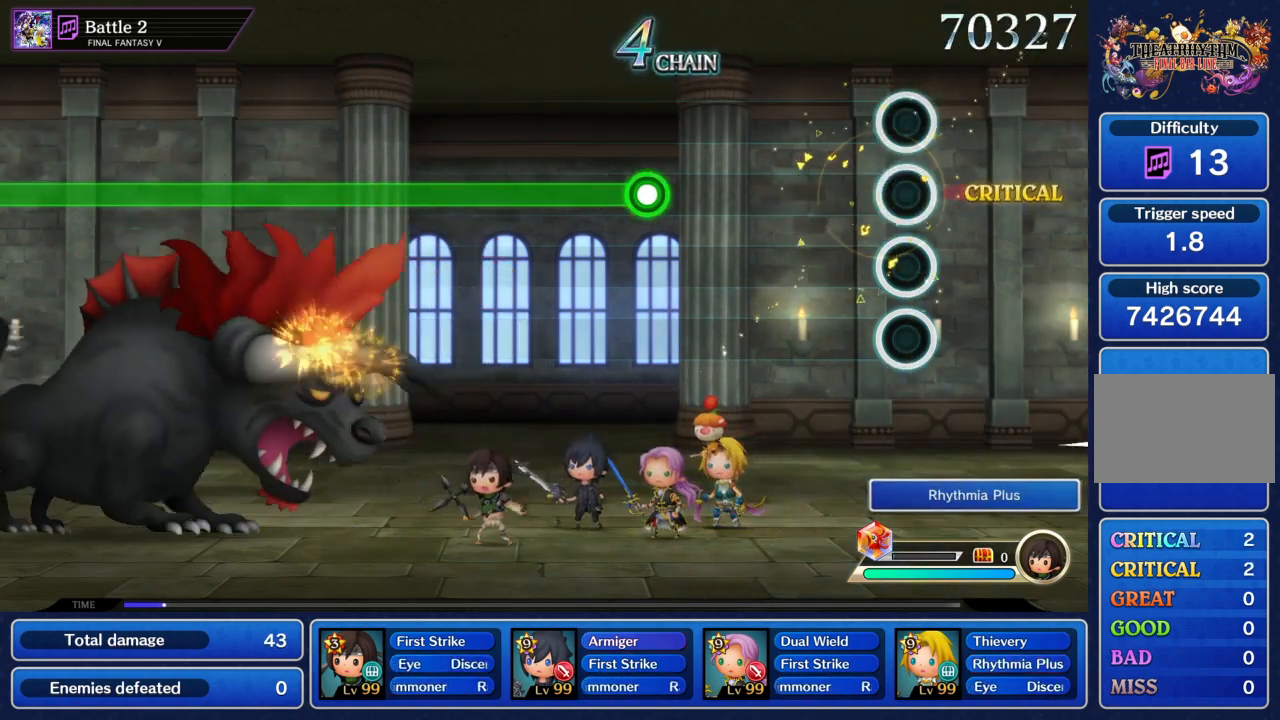
{"buttons": ["TRIANGLE"], "left_stick": "center", "right_stick": "center", "events": [[434, "TRIANGLE", "down"]]}
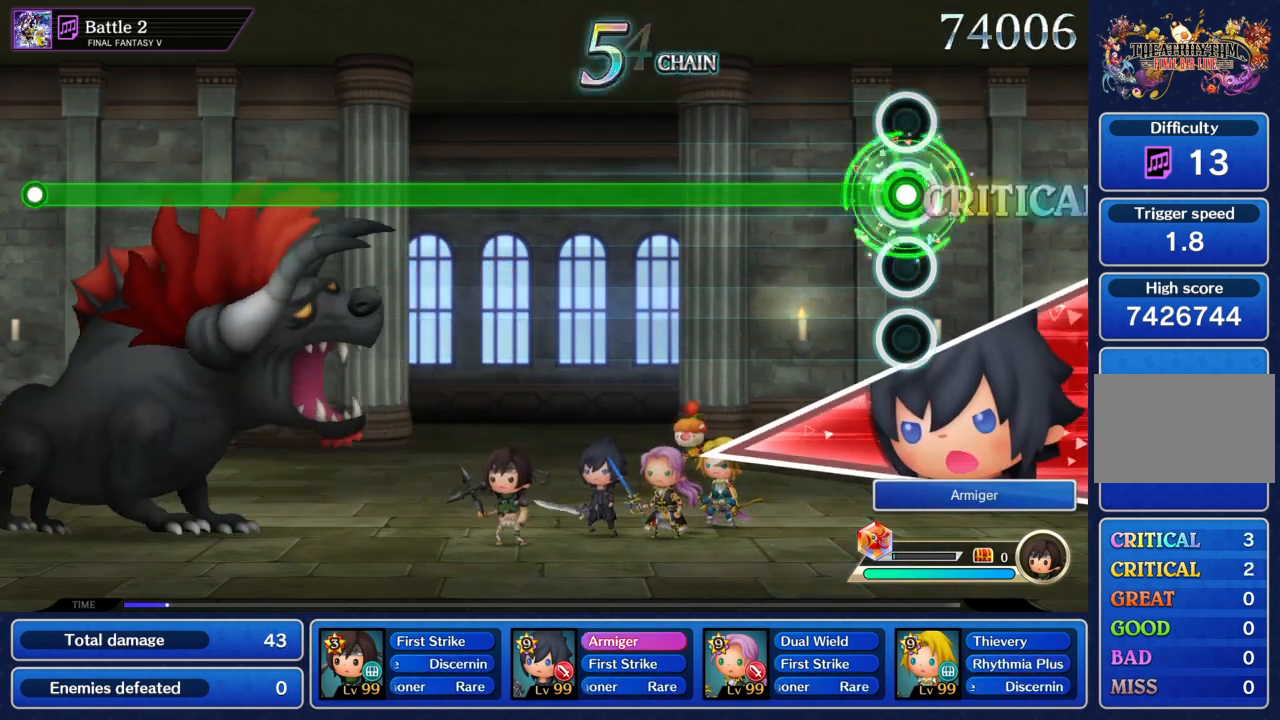
{"buttons": ["TRIANGLE"], "left_stick": "center", "right_stick": "center", "events": []}
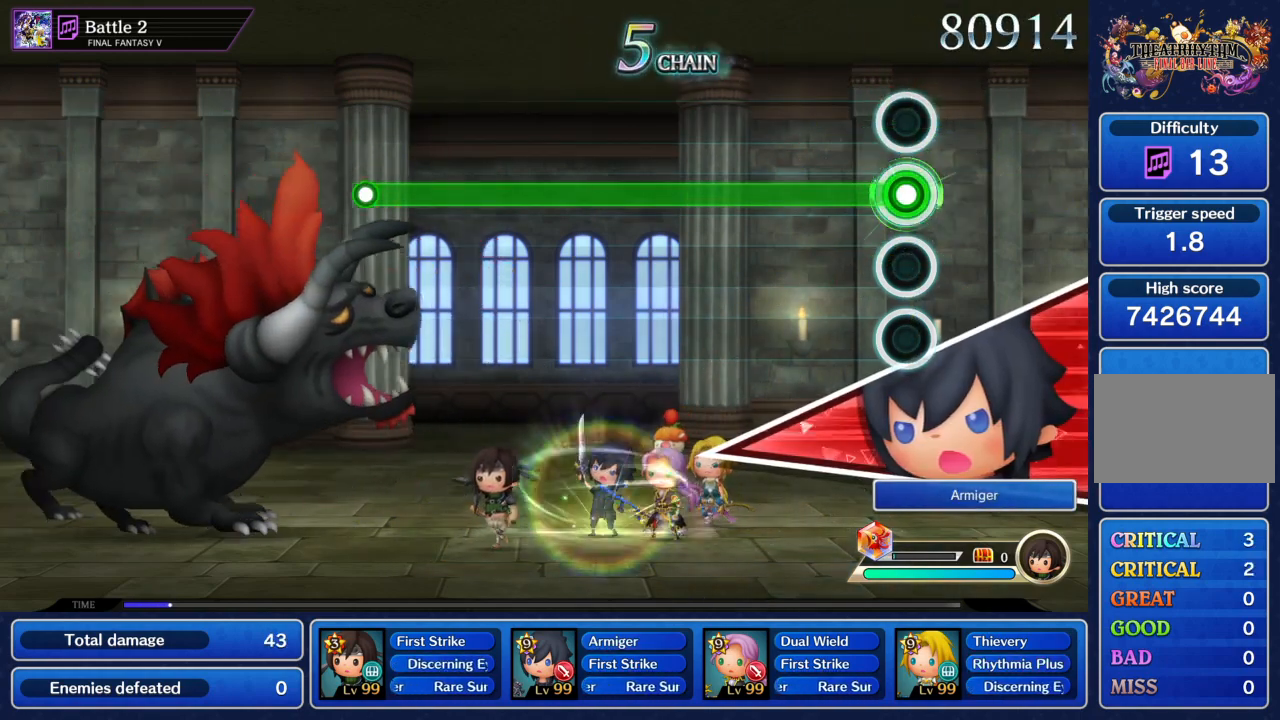
{"buttons": ["TRIANGLE"], "left_stick": "center", "right_stick": "center", "events": []}
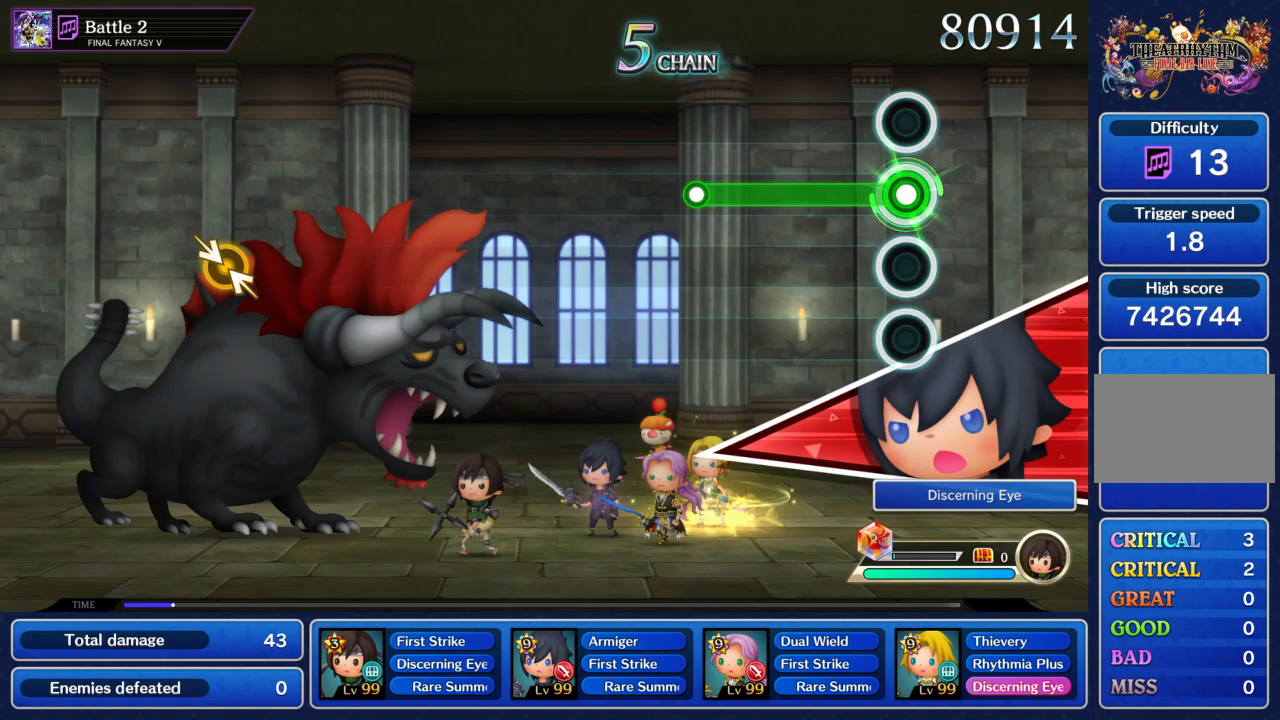
{"buttons": [], "left_stick": "center", "right_stick": "center", "events": [[334, "TRIANGLE", "up"]]}
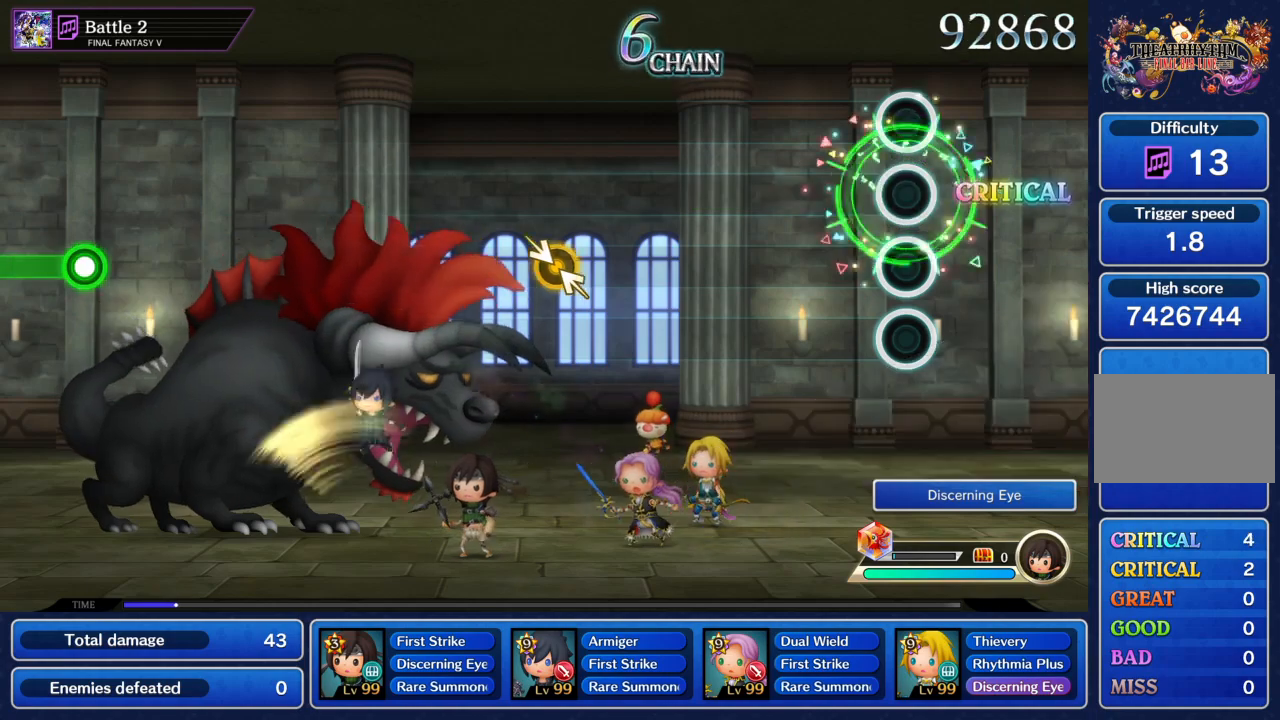
{"buttons": [], "left_stick": "center", "right_stick": "center", "events": []}
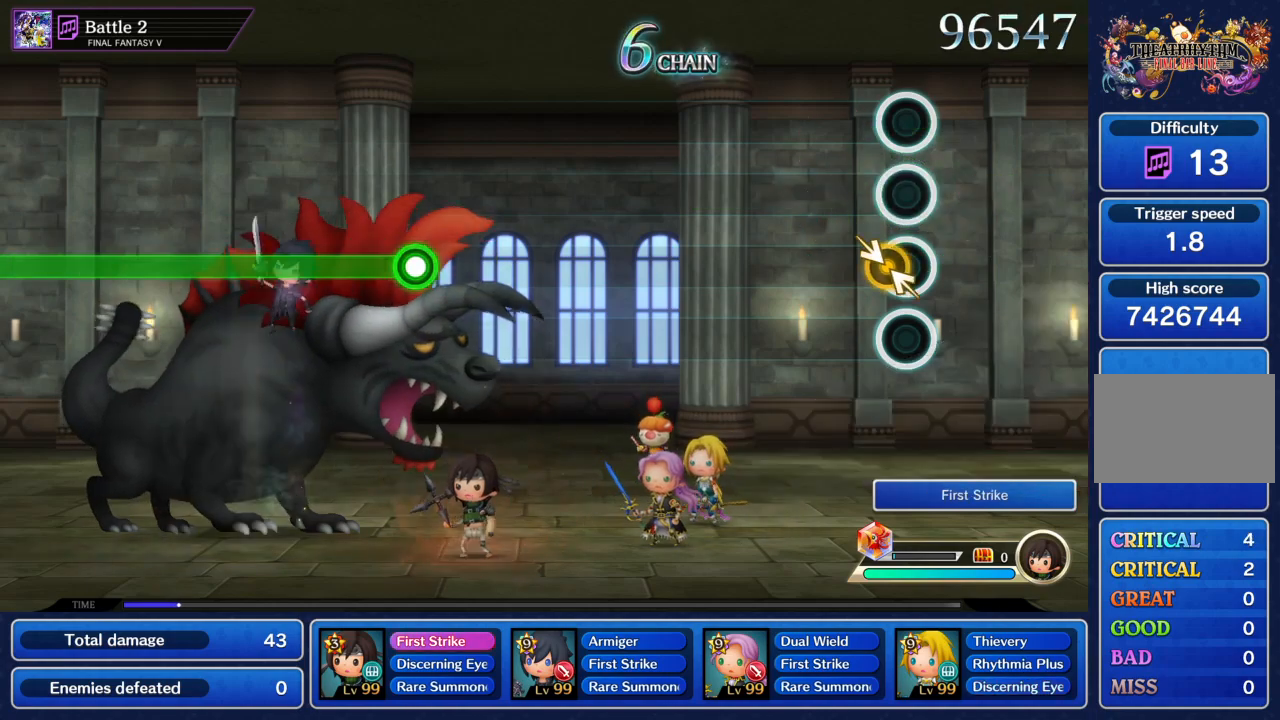
{"buttons": [], "left_stick": "center", "right_stick": "center", "events": [[33, "left_stick", "up"], [133, "left_stick", "center"]]}
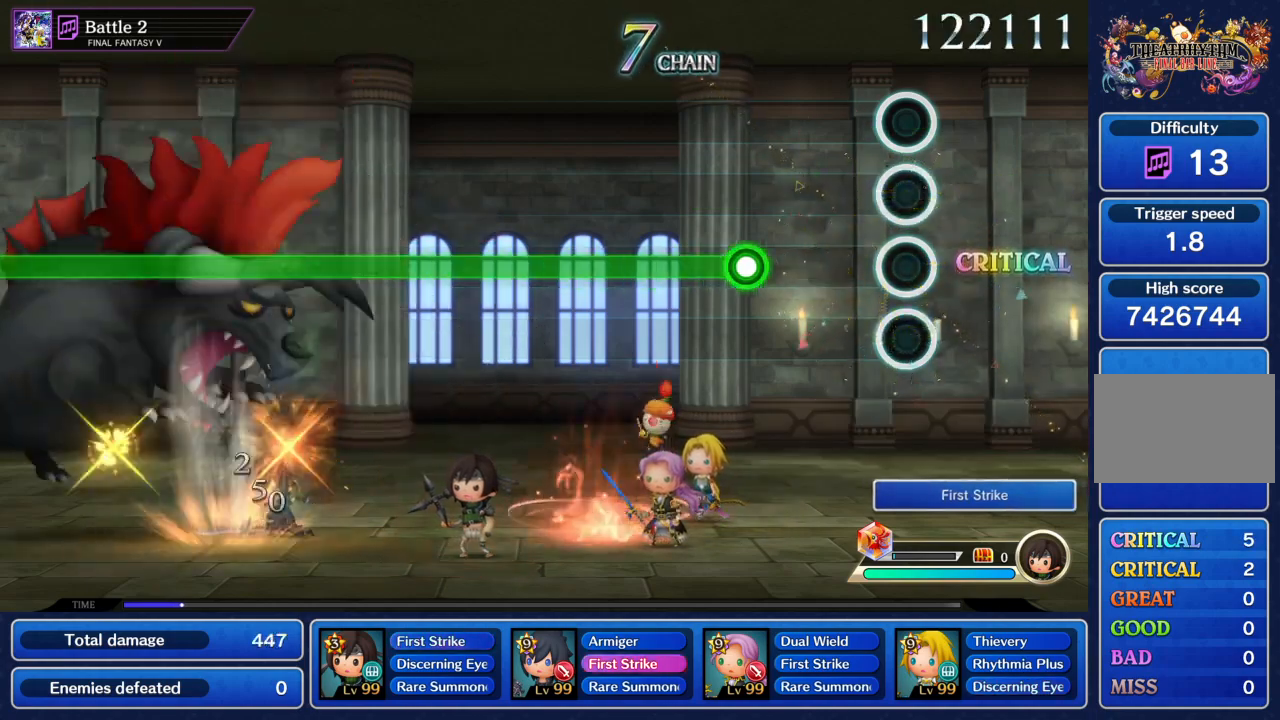
{"buttons": ["TRIANGLE"], "left_stick": "center", "right_stick": "center", "events": [[266, "TRIANGLE", "down"]]}
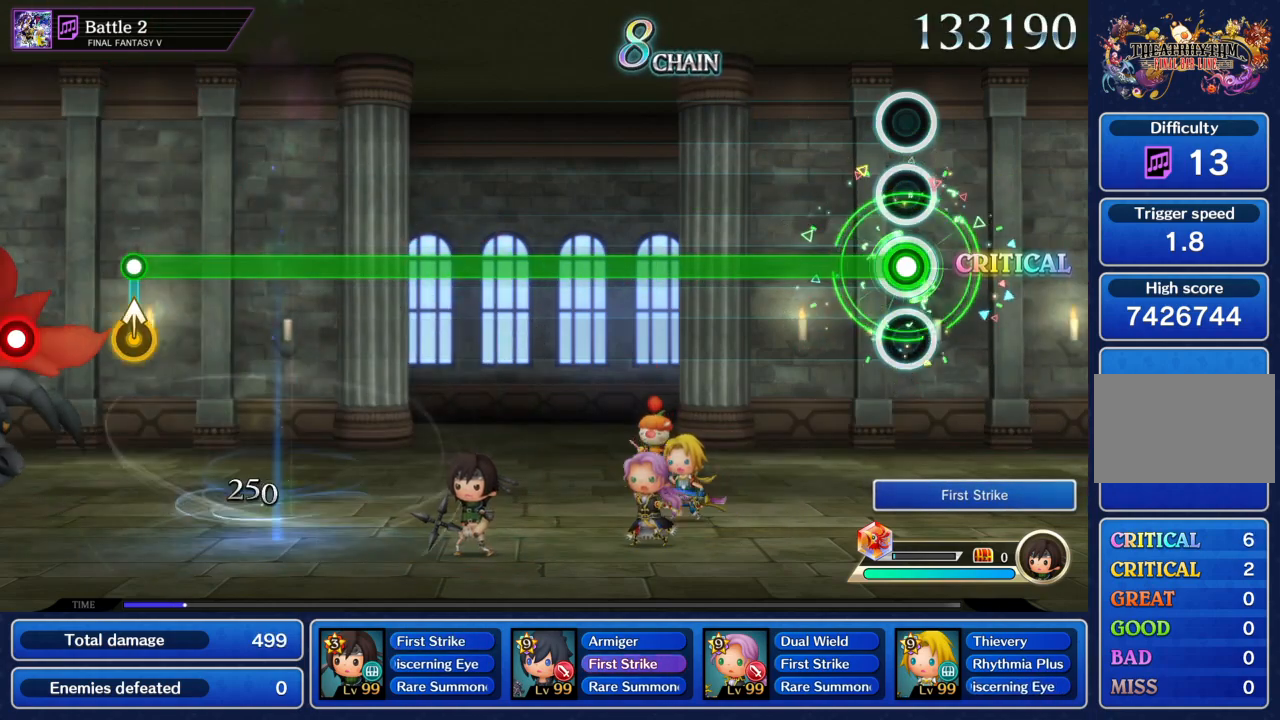
{"buttons": ["TRIANGLE"], "left_stick": "center", "right_stick": "center", "events": []}
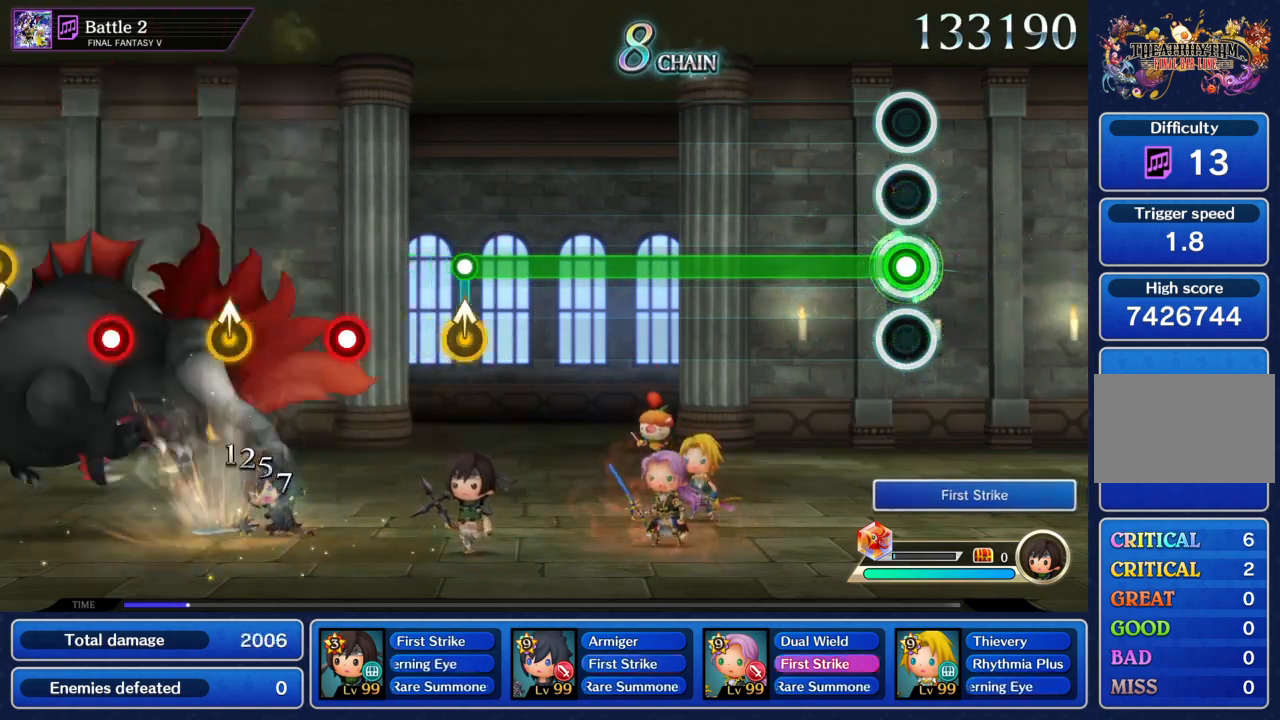
{"buttons": ["TRIANGLE"], "left_stick": "center", "right_stick": "center", "events": []}
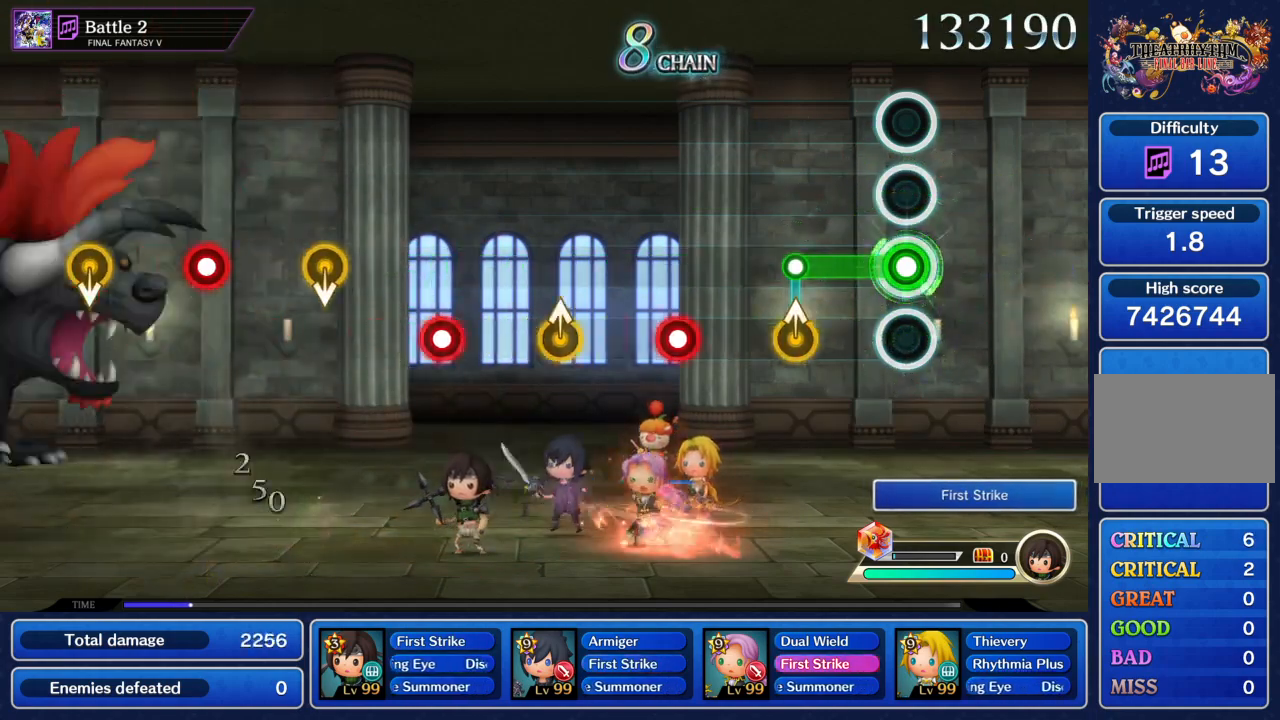
{"buttons": ["TRIANGLE"], "left_stick": "center", "right_stick": "center", "events": [[200, "left_stick", "up"], [234, "TRIANGLE", "up"], [300, "left_stick", "center"], [400, "TRIANGLE", "down"]]}
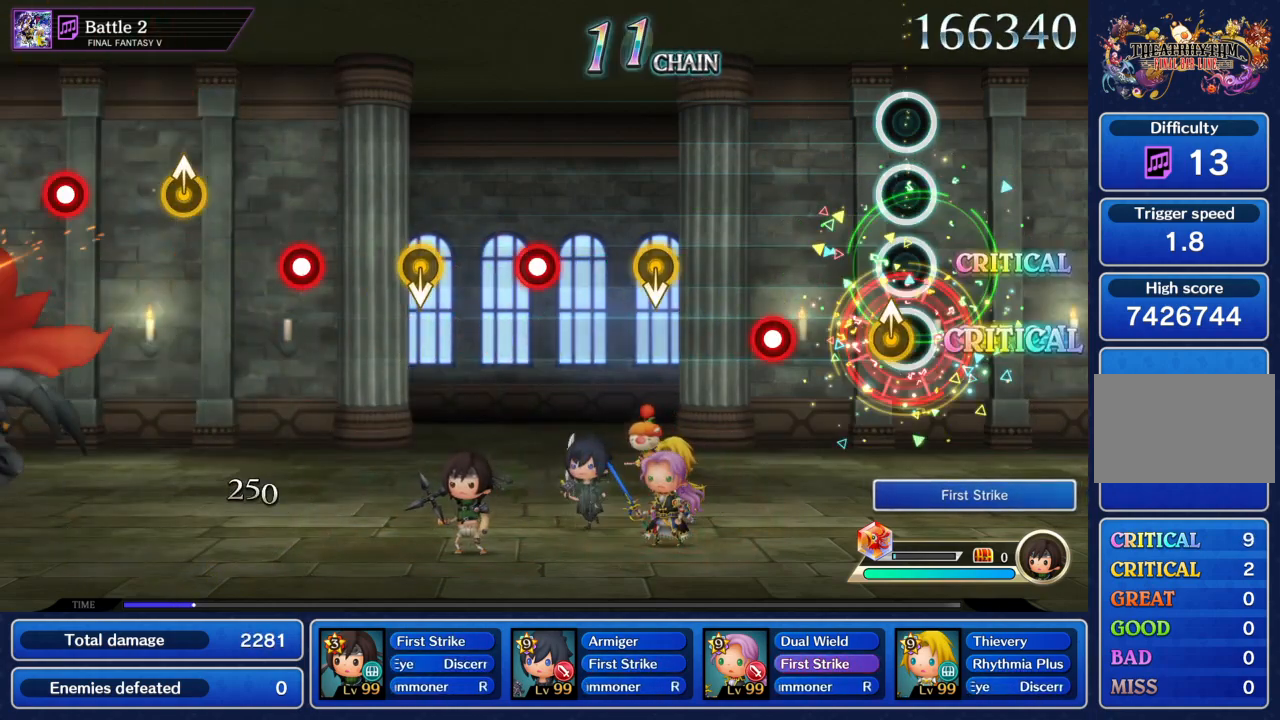
{"buttons": [], "left_stick": "center", "right_stick": "center"}
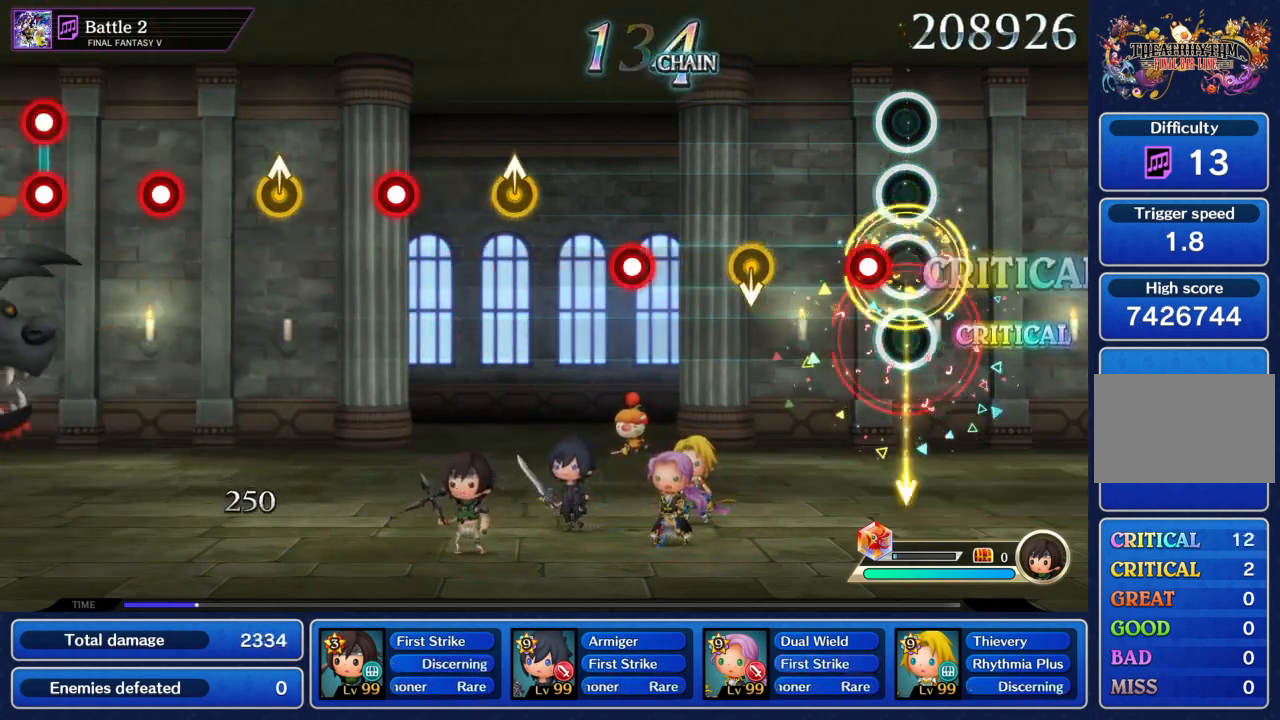
{"buttons": ["TRIANGLE"], "left_stick": "center", "right_stick": "center", "events": [[100, "TRIANGLE", "down"], [267, "TRIANGLE", "up"], [467, "TRIANGLE", "down"]]}
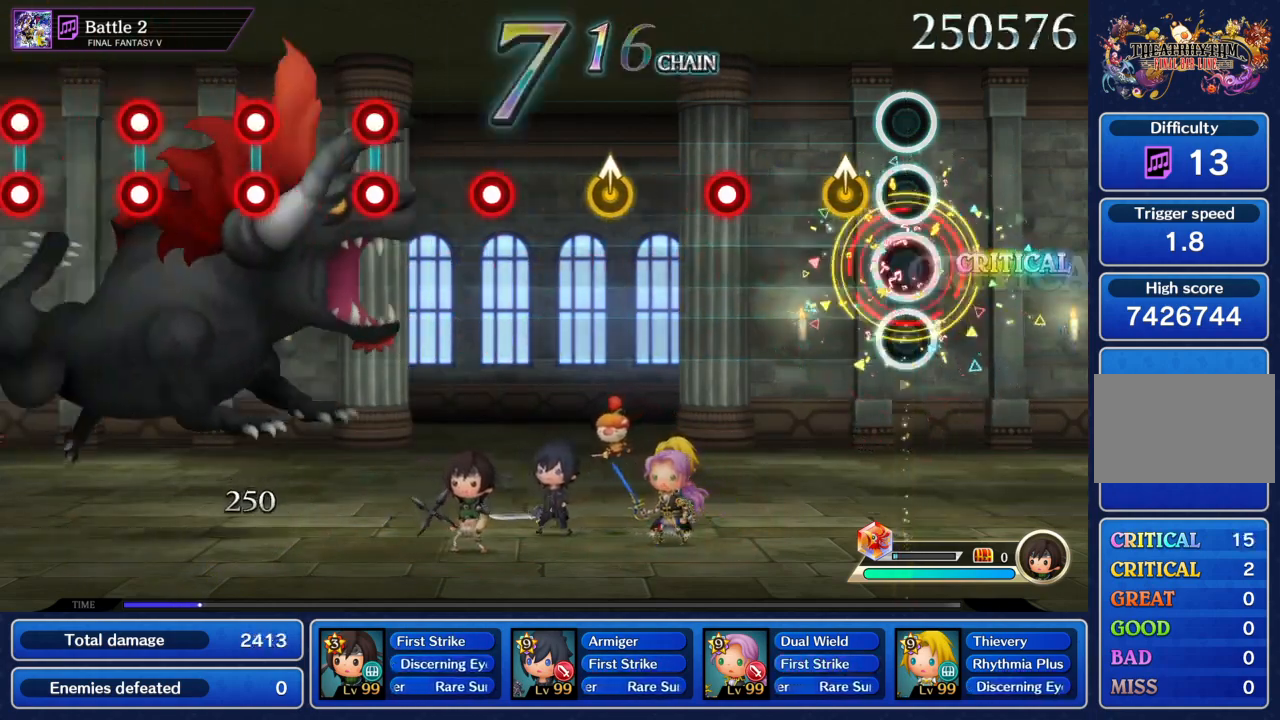
{"buttons": [], "left_stick": "up", "right_stick": "center", "events": [[100, "TRIANGLE", "up"], [133, "left_stick", "up"], [200, "left_stick", "center"], [300, "TRIANGLE", "down"], [467, "TRIANGLE", "up"], [467, "left_stick", "up"]]}
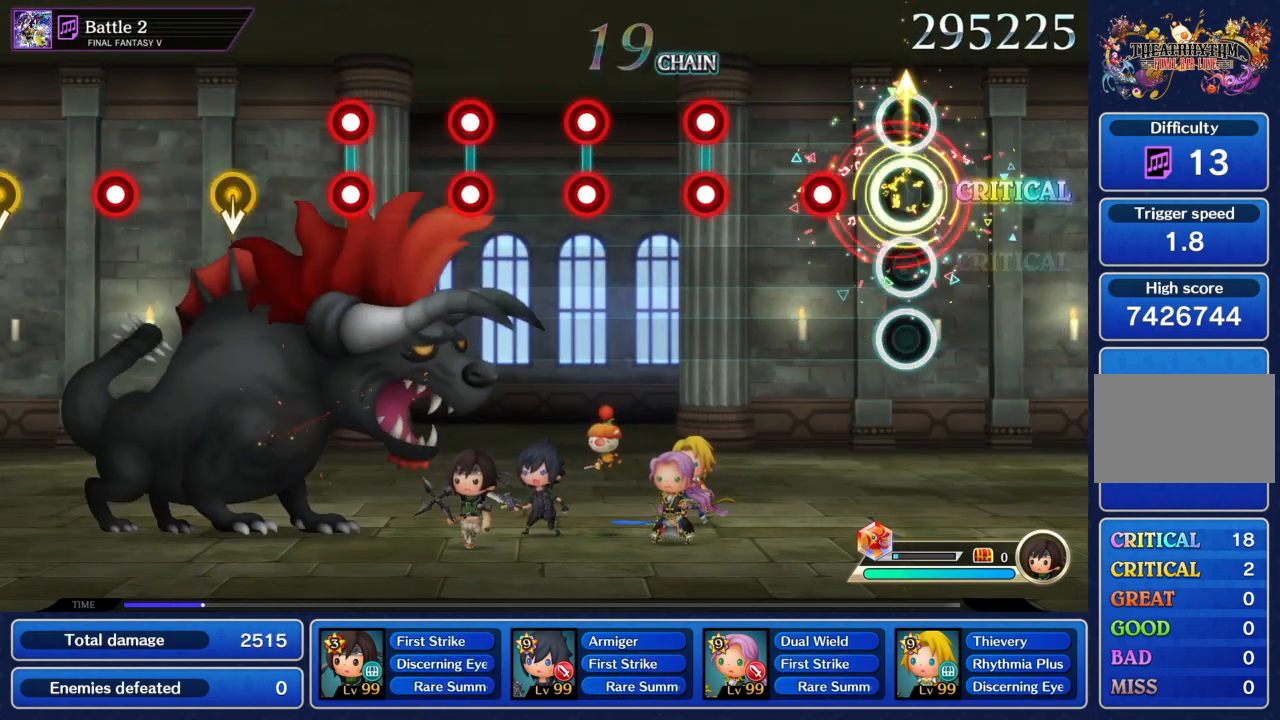
{"buttons": ["TRIANGLE", "R1"], "left_stick": "center", "right_stick": "center", "events": [[100, "left_stick", "center"], [167, "TRIANGLE", "down"], [234, "TRIANGLE", "up"], [334, "R1", "down"], [334, "TRIANGLE", "down"], [434, "R1", "up"], [434, "TRIANGLE", "up"], [501, "R1", "down"], [501, "TRIANGLE", "down"]]}
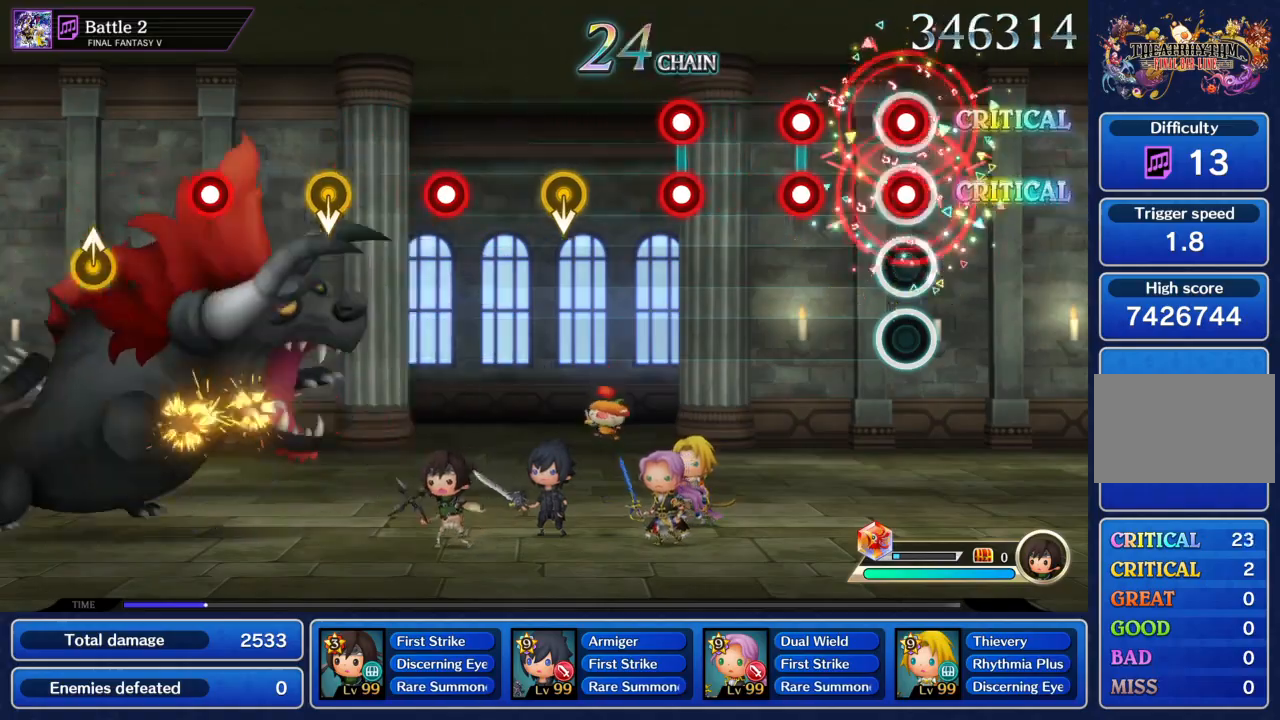
{"buttons": [], "left_stick": "center", "right_stick": "center", "events": [[100, "R1", "up"], [100, "TRIANGLE", "up"], [200, "R1", "down"], [200, "TRIANGLE", "down"], [266, "R1", "up"], [266, "TRIANGLE", "up"], [367, "R1", "down"], [367, "TRIANGLE", "down"], [467, "TRIANGLE", "up"], [500, "R1", "up"]]}
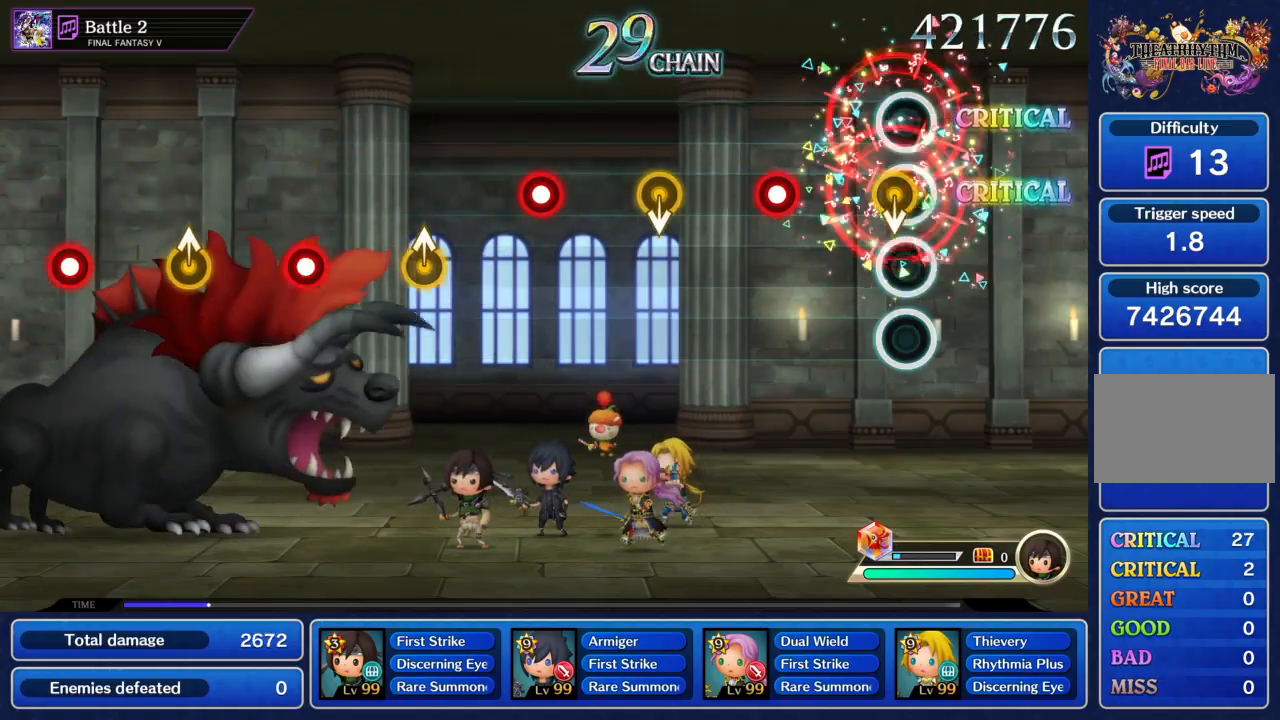
{"buttons": [], "left_stick": "center", "right_stick": "center", "events": [[234, "TRIANGLE", "down"], [400, "TRIANGLE", "up"]]}
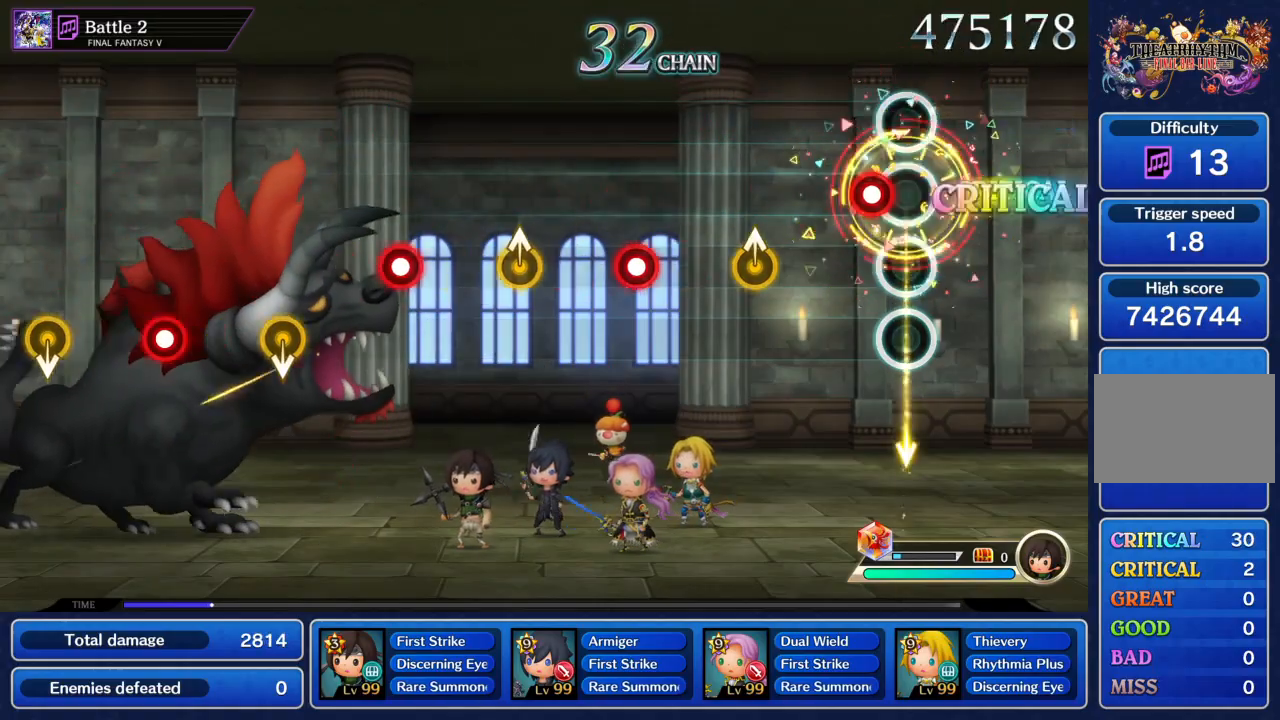
{"buttons": ["TRIANGLE"], "left_stick": "center", "right_stick": "center", "events": [[101, "TRIANGLE", "down"], [234, "TRIANGLE", "up"], [234, "left_stick", "up"], [334, "left_stick", "center"], [468, "TRIANGLE", "down"]]}
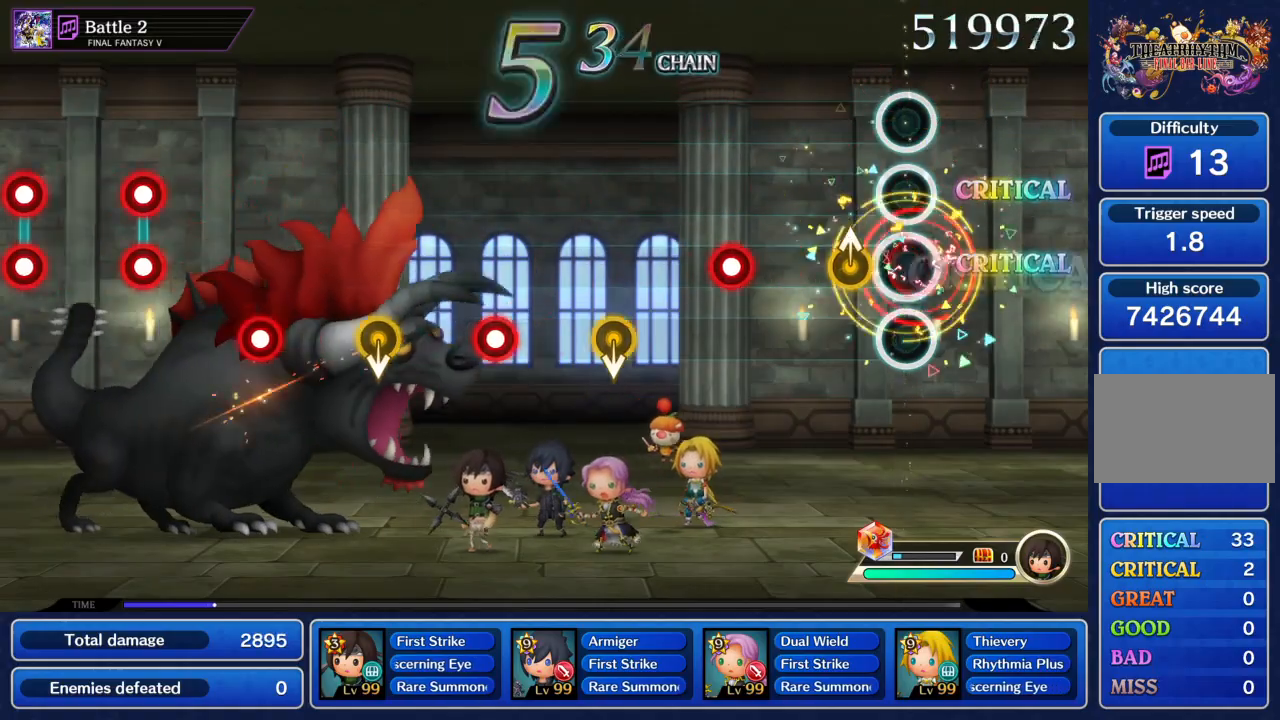
{"buttons": [], "left_stick": "center", "right_stick": "center", "events": [[100, "TRIANGLE", "up"], [133, "left_stick", "up"], [267, "left_stick", "center"], [300, "TRIANGLE", "down"], [434, "TRIANGLE", "up"]]}
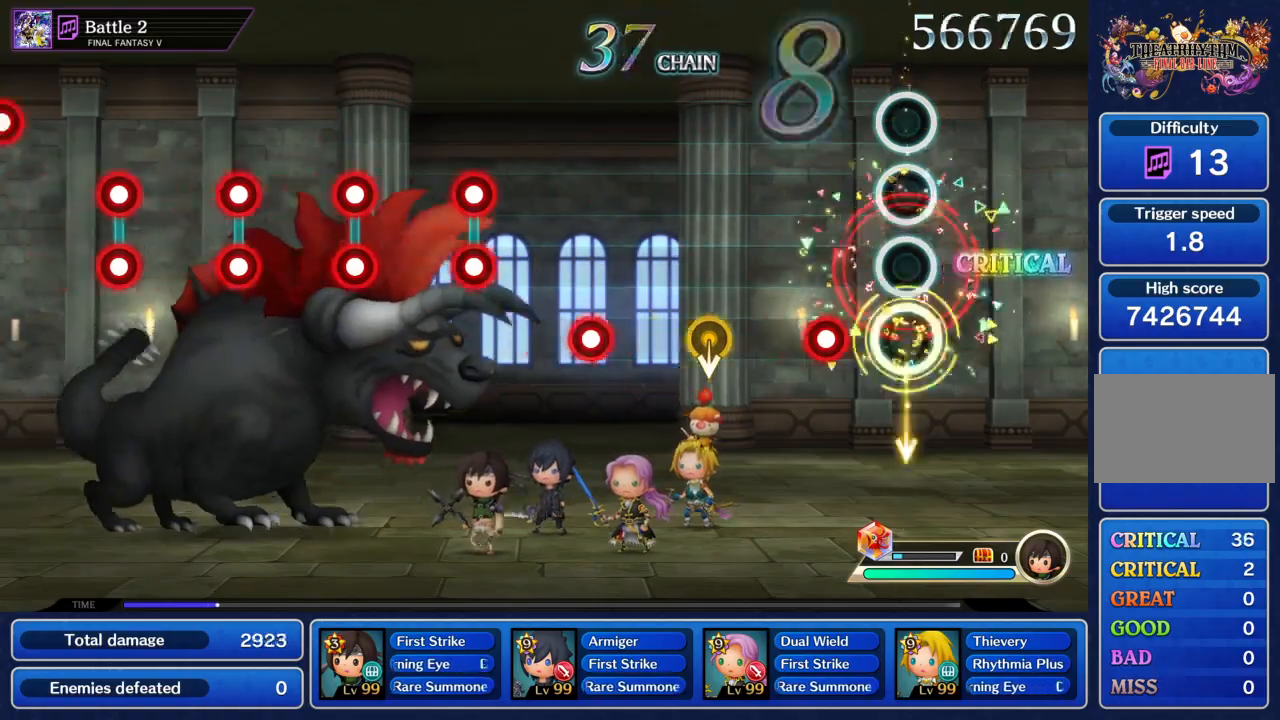
{"buttons": ["TRIANGLE"], "left_stick": "center", "right_stick": "center", "events": [[133, "TRIANGLE", "down"], [300, "TRIANGLE", "up"], [500, "TRIANGLE", "down"]]}
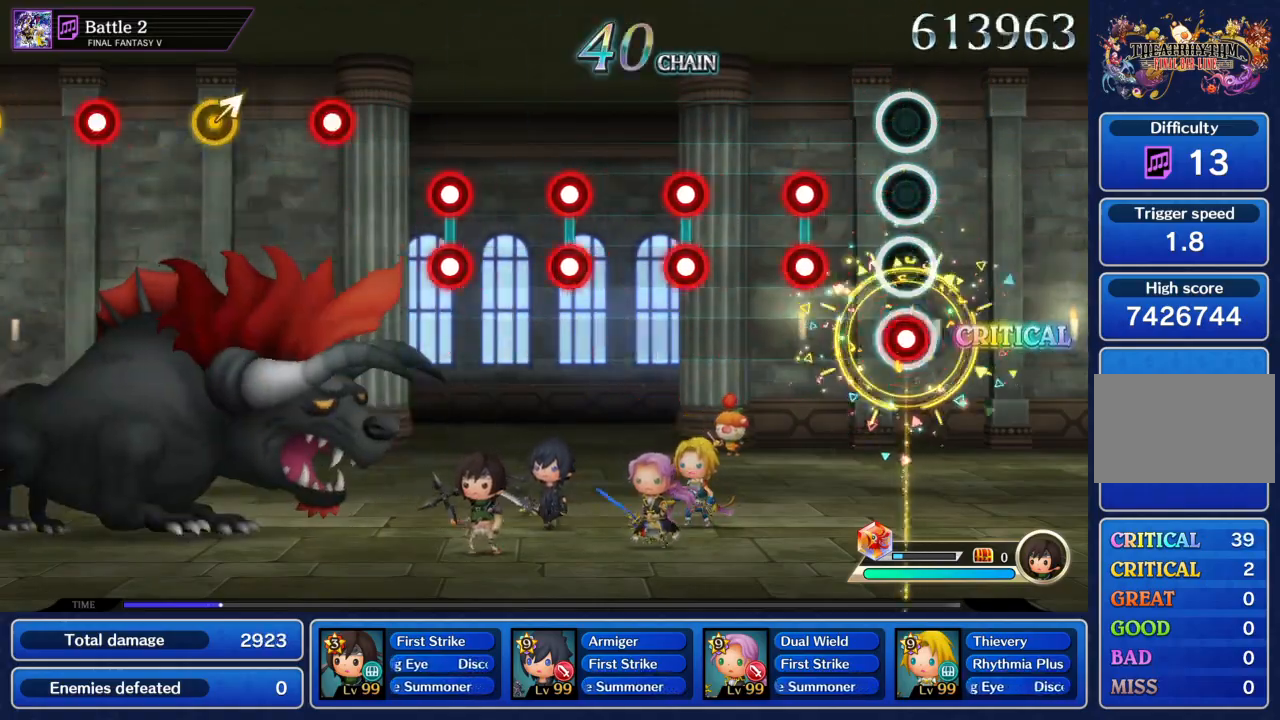
{"buttons": [], "left_stick": "center", "right_stick": "center", "events": [[67, "TRIANGLE", "up"], [167, "R1", "down"], [200, "TRIANGLE", "down"], [267, "TRIANGLE", "up"], [300, "R1", "up"], [367, "R1", "down"], [367, "TRIANGLE", "down"], [467, "R1", "up"], [467, "TRIANGLE", "up"]]}
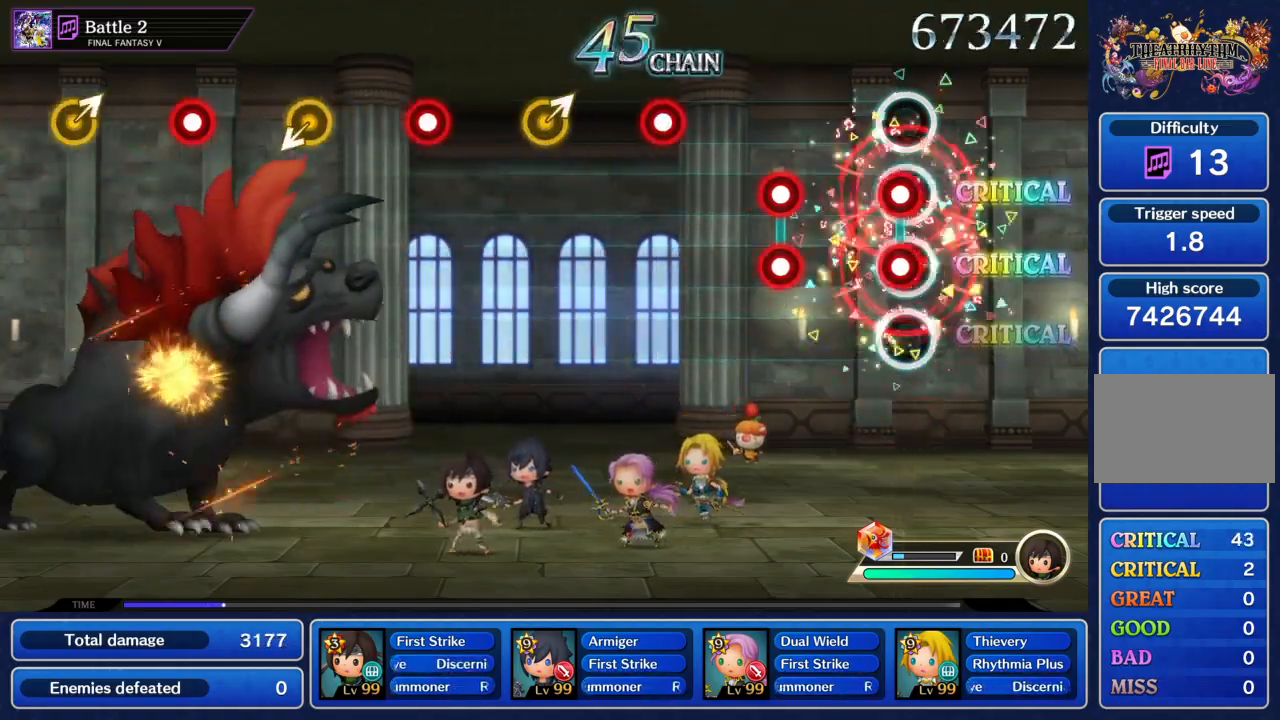
{"buttons": ["TRIANGLE"], "left_stick": "center", "right_stick": "center", "events": [[34, "R1", "down"], [34, "TRIANGLE", "down"], [134, "R1", "up"], [134, "TRIANGLE", "up"], [201, "R1", "down"], [201, "TRIANGLE", "down"], [301, "R1", "up"], [301, "TRIANGLE", "up"], [401, "TRIANGLE", "down"]]}
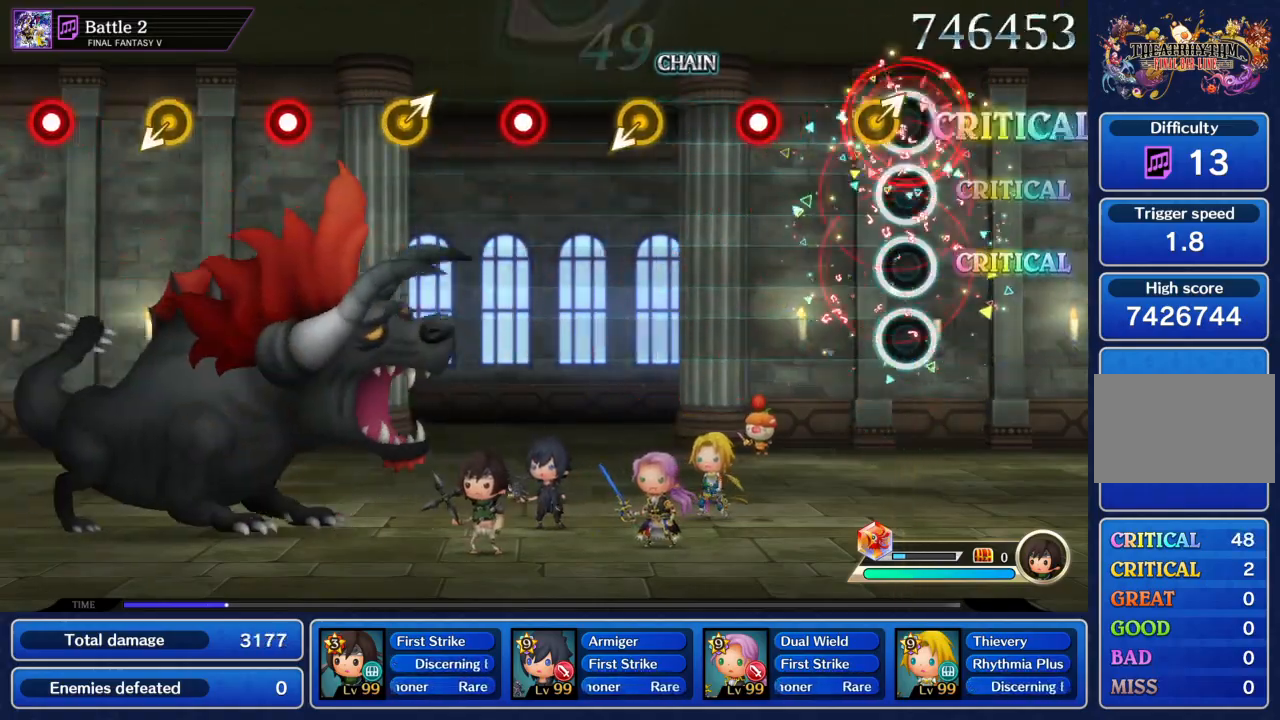
{"buttons": [], "left_stick": "center", "right_stick": "center", "events": [[33, "TRIANGLE", "up"], [67, "left_stick", "up"], [167, "left_stick", "center"], [267, "TRIANGLE", "down"], [400, "TRIANGLE", "up"], [434, "left_stick", "up"], [501, "left_stick", "center"]]}
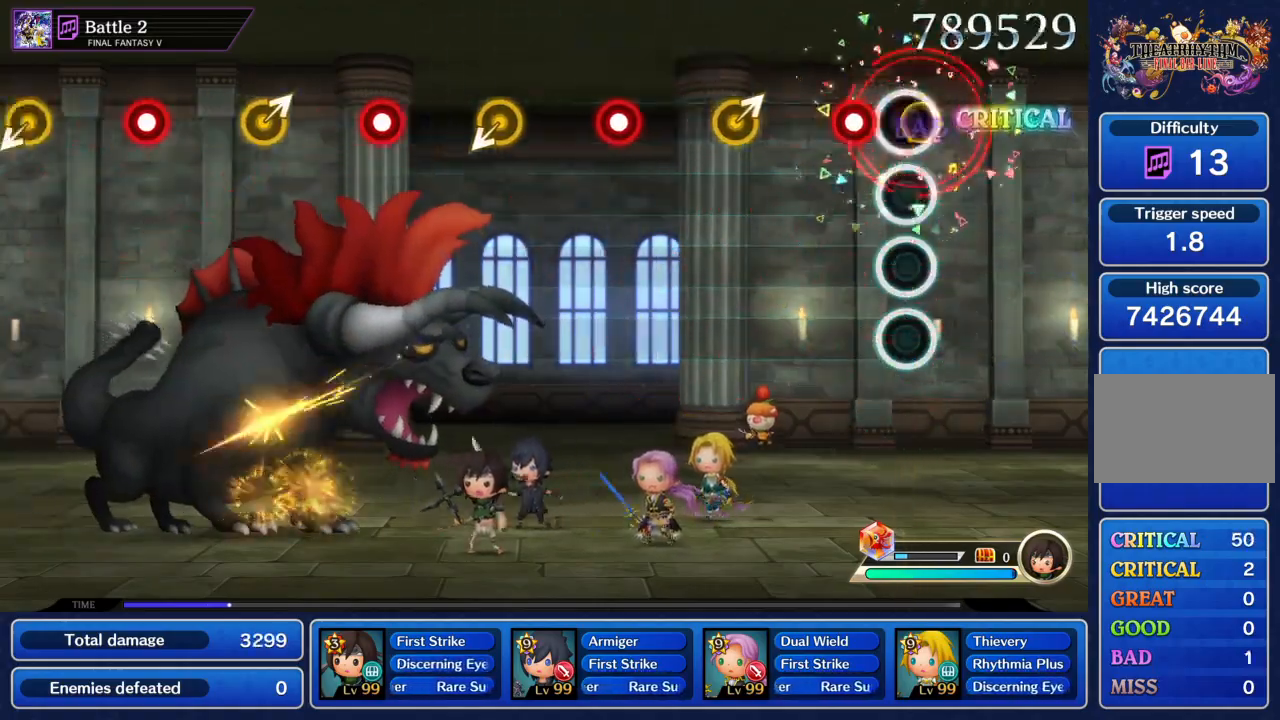
{"buttons": ["TRIANGLE"], "left_stick": "center", "right_stick": "center", "events": [[133, "TRIANGLE", "down"], [266, "TRIANGLE", "up"], [467, "TRIANGLE", "down"]]}
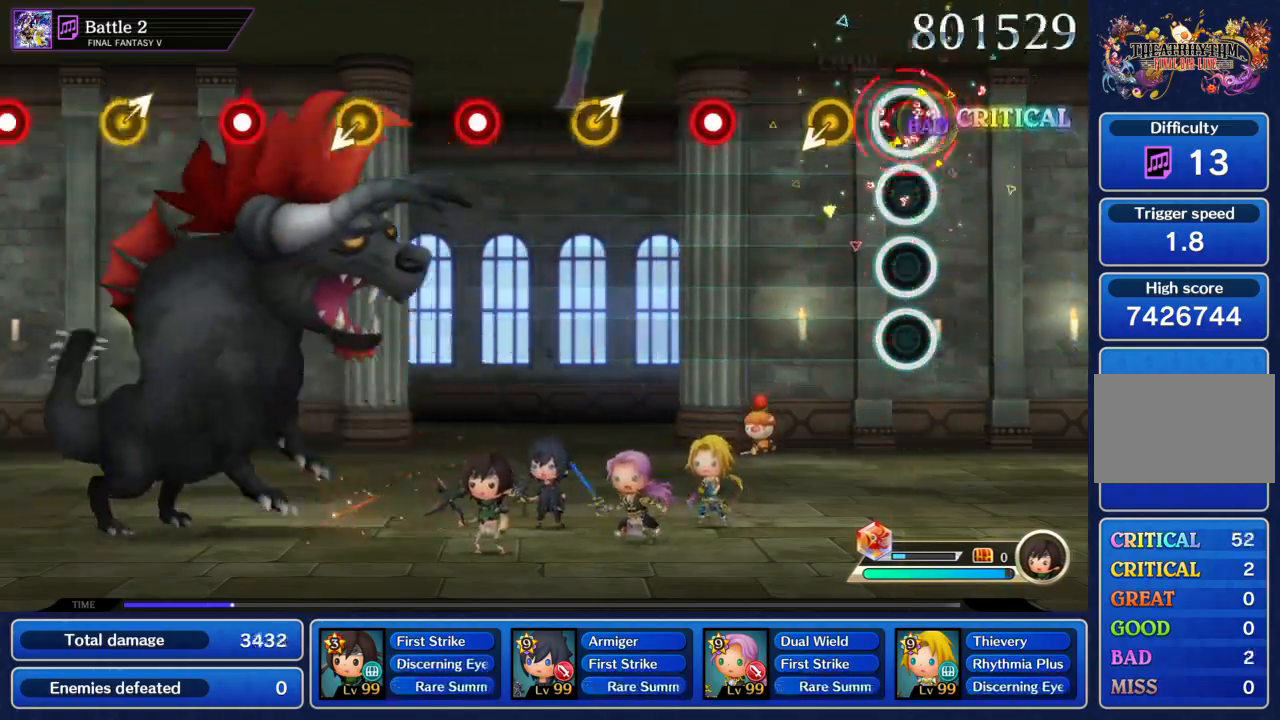
{"buttons": [], "left_stick": "center", "right_stick": "center", "events": [[100, "TRIANGLE", "up"], [133, "left_stick", "up"], [200, "left_stick", "center"], [300, "TRIANGLE", "down"], [434, "TRIANGLE", "up"]]}